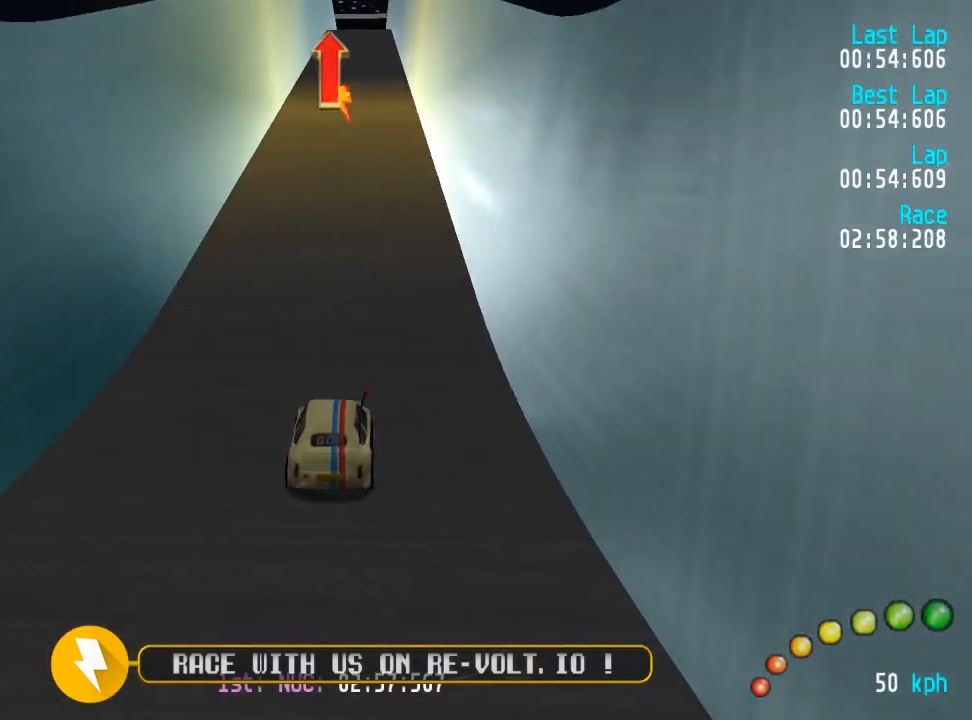
Gameplay with a controller (Xbox layout); each line is a JSON object with the inputs held at the frame after it. "events" lists button and stick changes between this image and that frame as [ms after this image, input, new state], when the widget could be followed in between.
{"buttons": ["A"], "left_stick": "center", "right_stick": "center", "events": []}
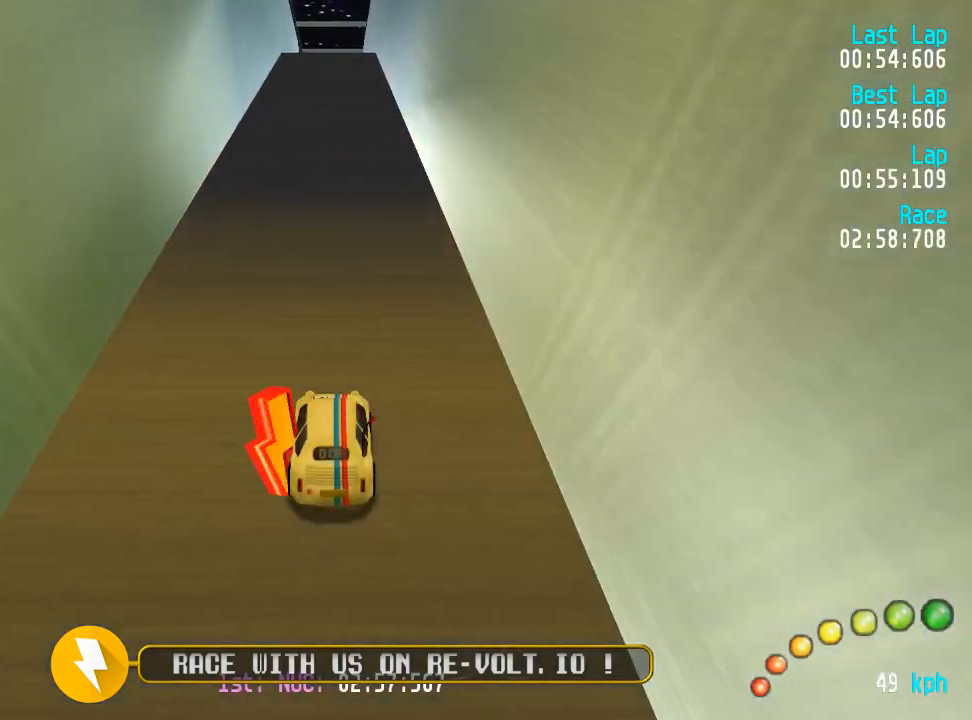
{"buttons": ["A"], "left_stick": "center", "right_stick": "center", "events": []}
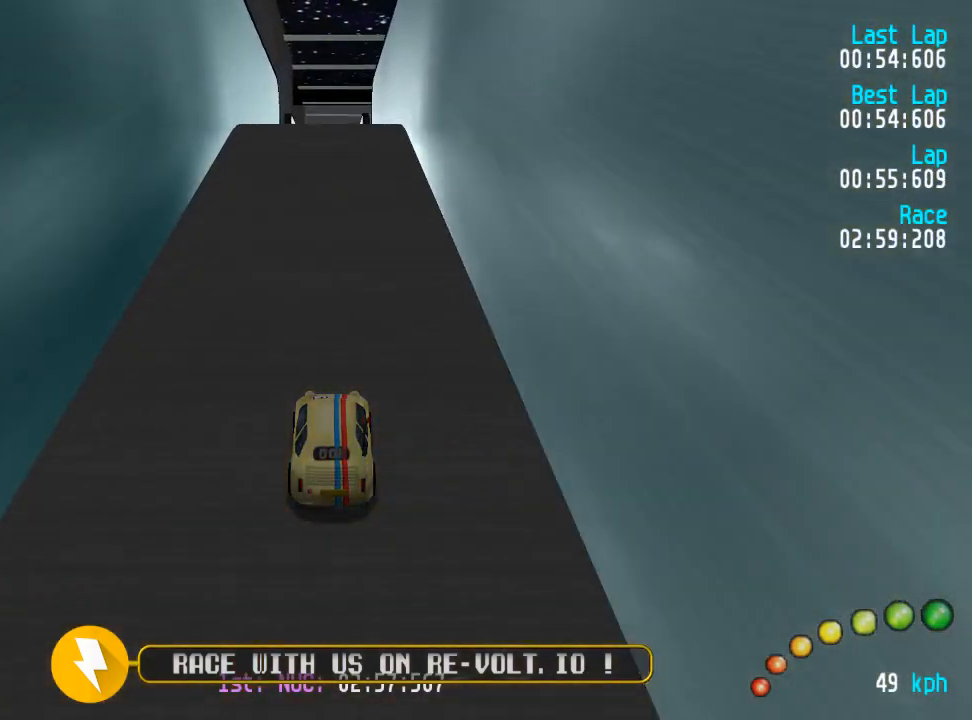
{"buttons": ["A"], "left_stick": "center", "right_stick": "center", "events": []}
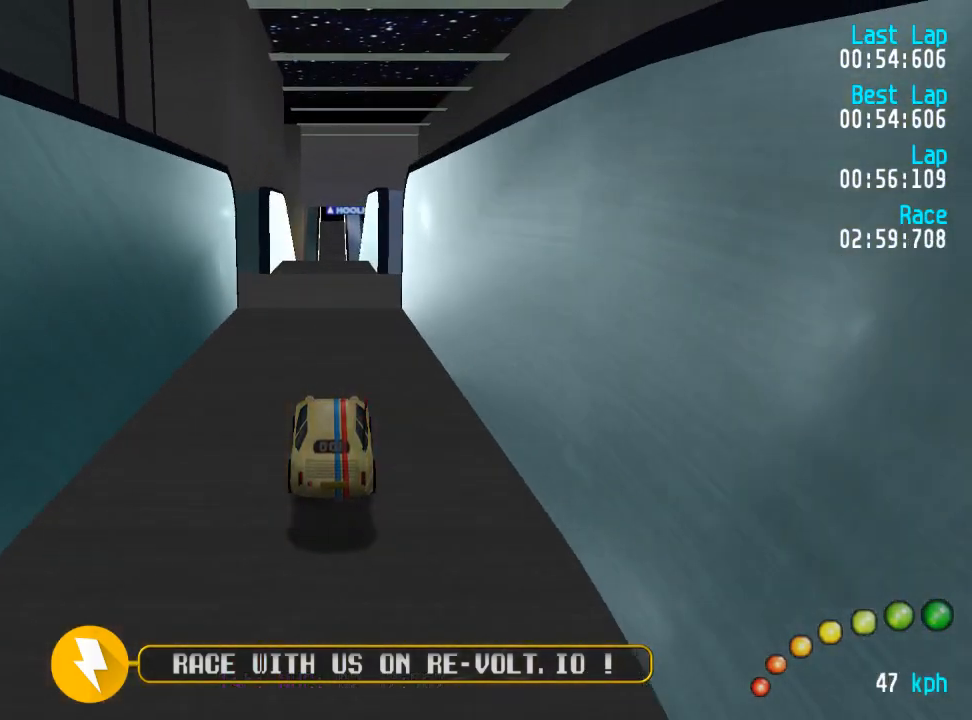
{"buttons": ["A"], "left_stick": "center", "right_stick": "center", "events": []}
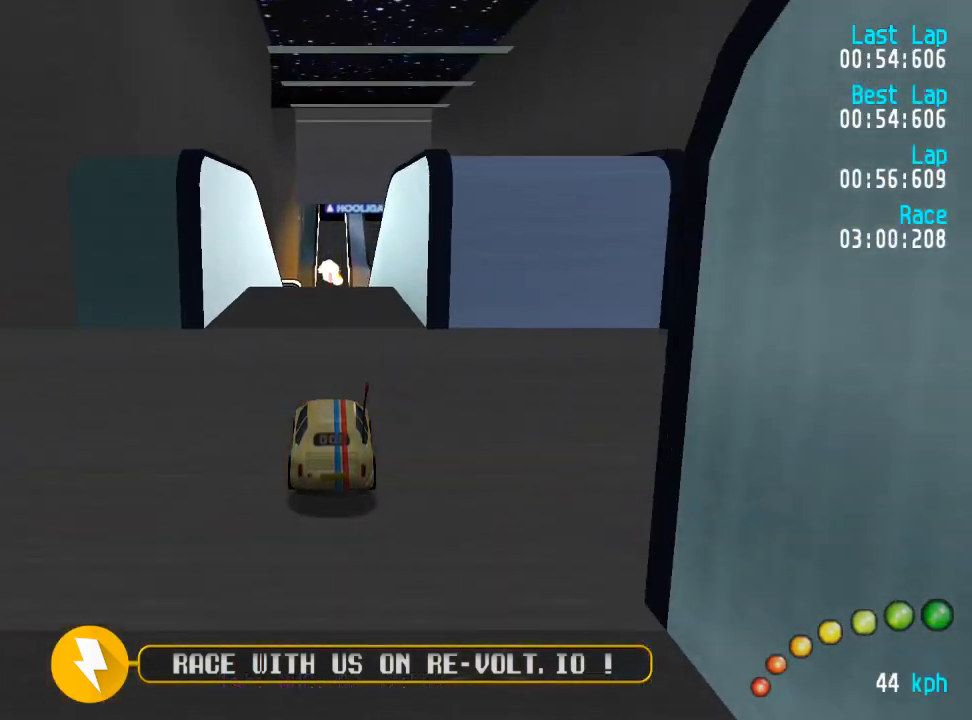
{"buttons": ["A"], "left_stick": "center", "right_stick": "center", "events": []}
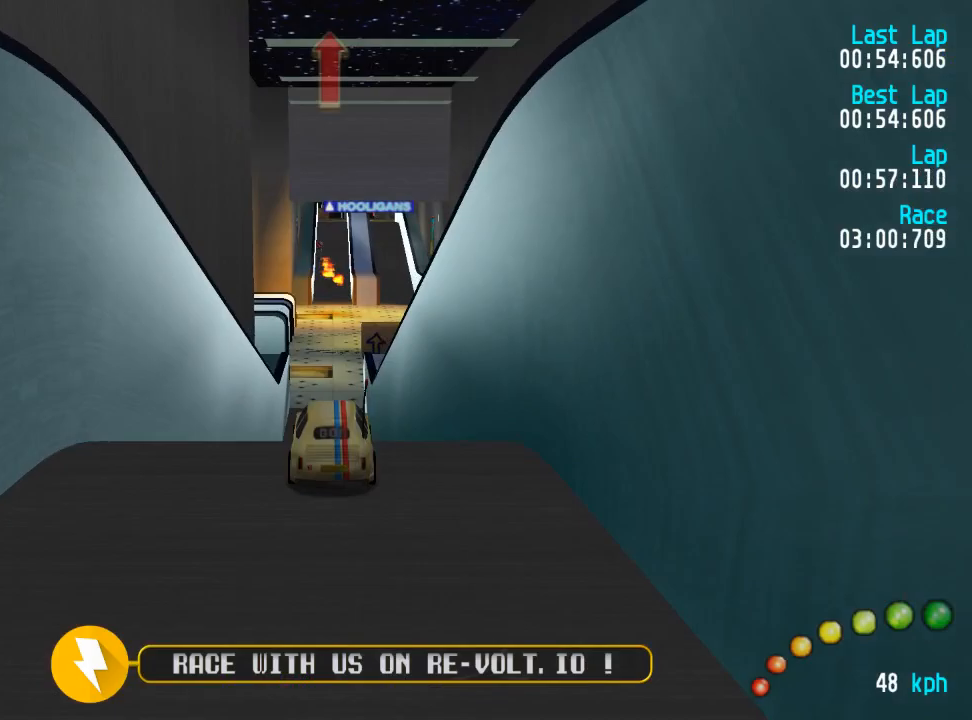
{"buttons": ["A"], "left_stick": "center", "right_stick": "center", "events": []}
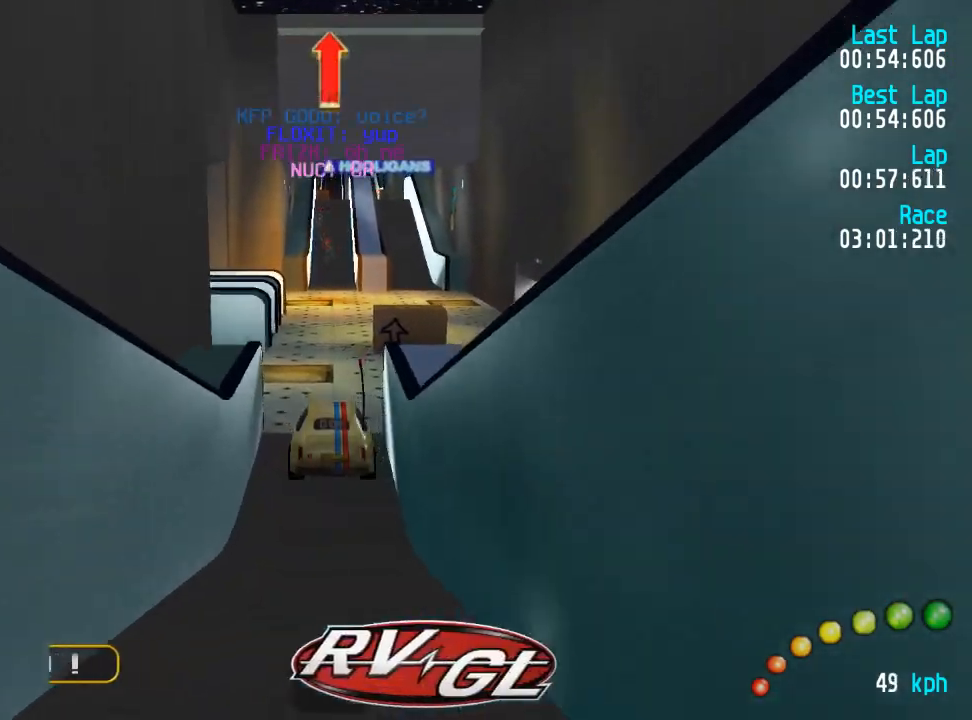
{"buttons": ["A"], "left_stick": "center", "right_stick": "center", "events": []}
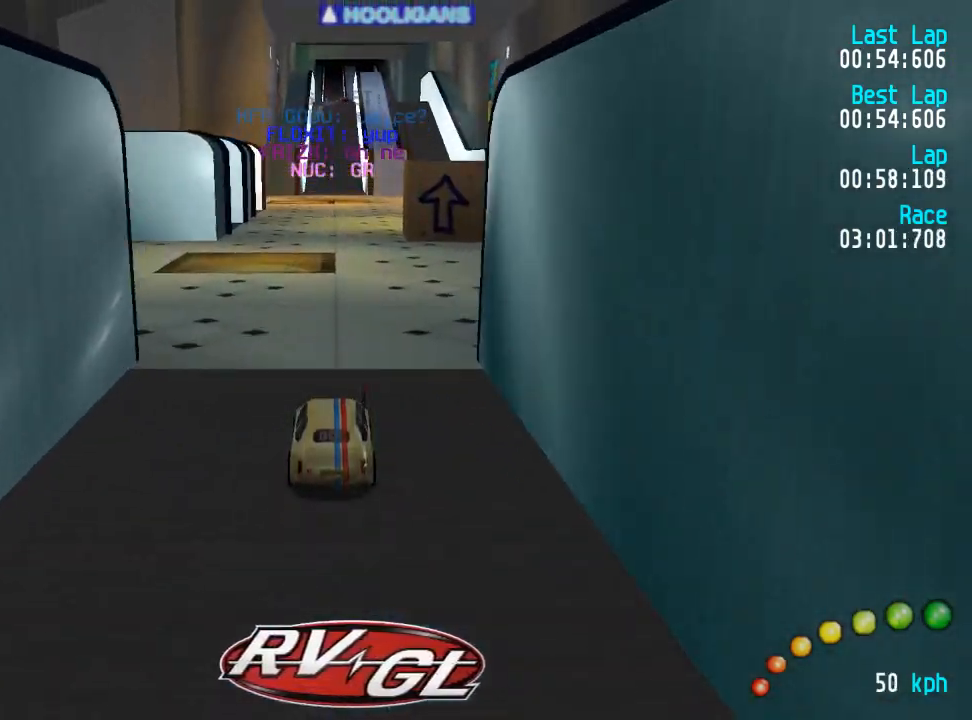
{"buttons": ["A"], "left_stick": "center", "right_stick": "center", "events": []}
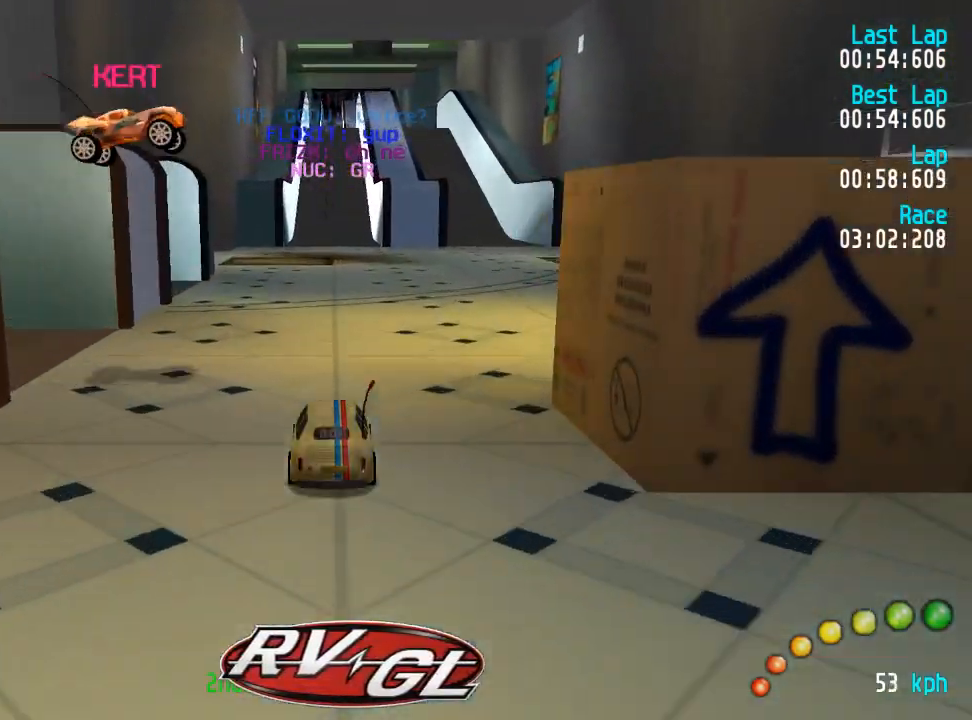
{"buttons": ["A"], "left_stick": "center", "right_stick": "center", "events": []}
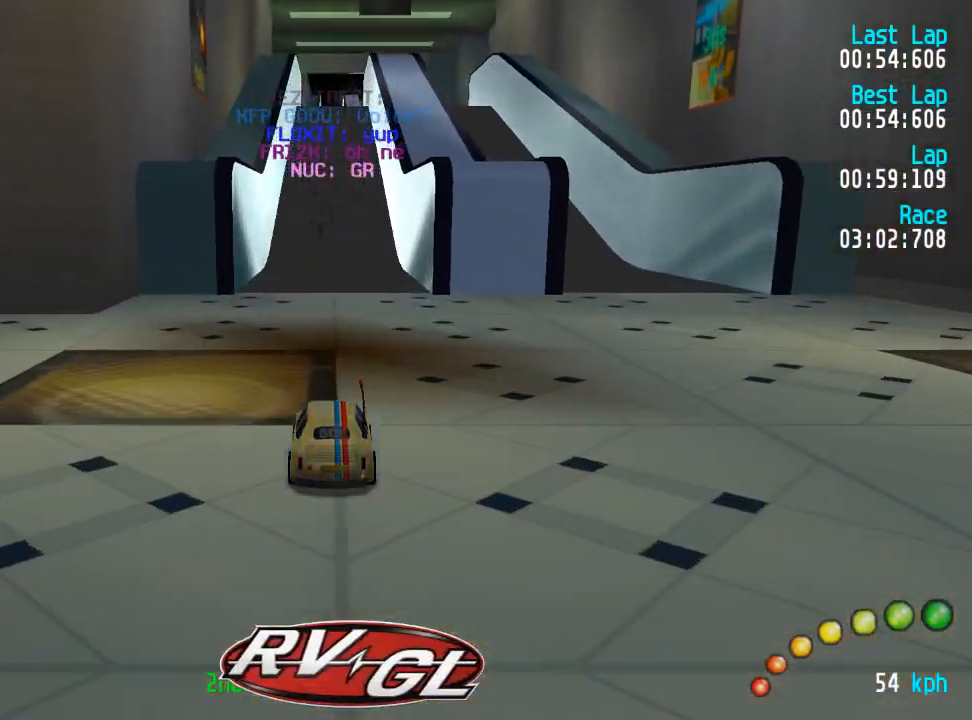
{"buttons": ["A"], "left_stick": "center", "right_stick": "center", "events": []}
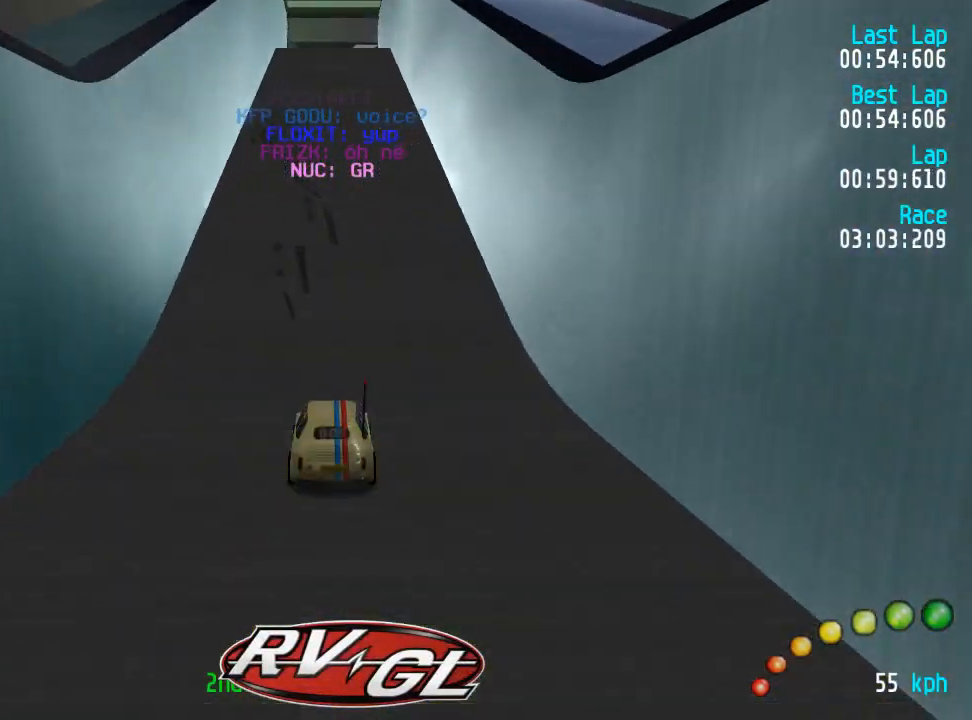
{"buttons": ["A"], "left_stick": "center", "right_stick": "center", "events": []}
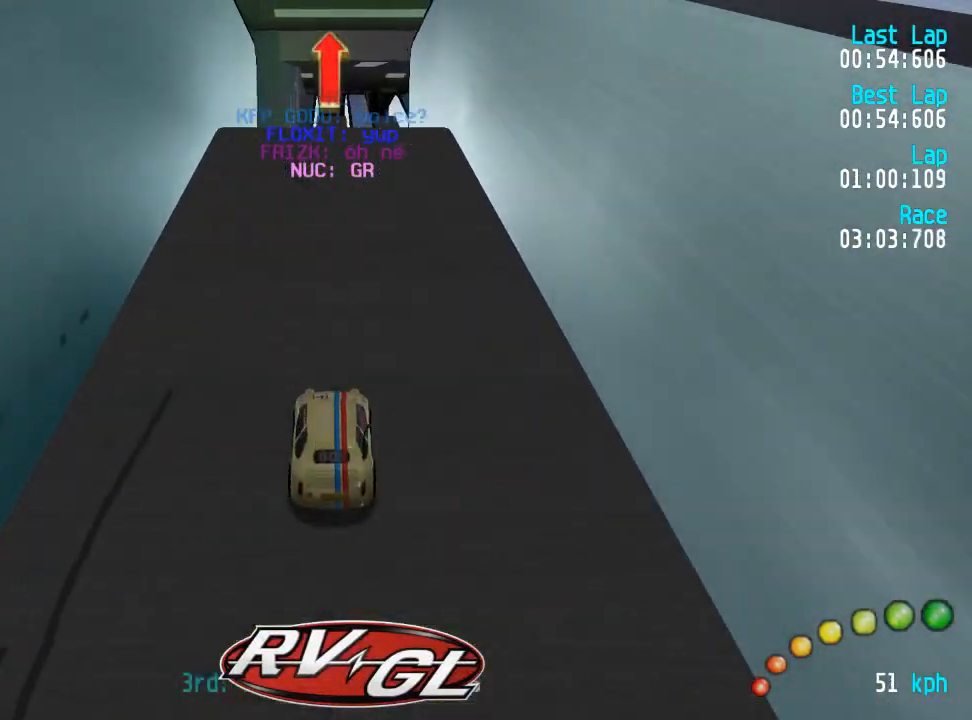
{"buttons": ["A"], "left_stick": "center", "right_stick": "center", "events": []}
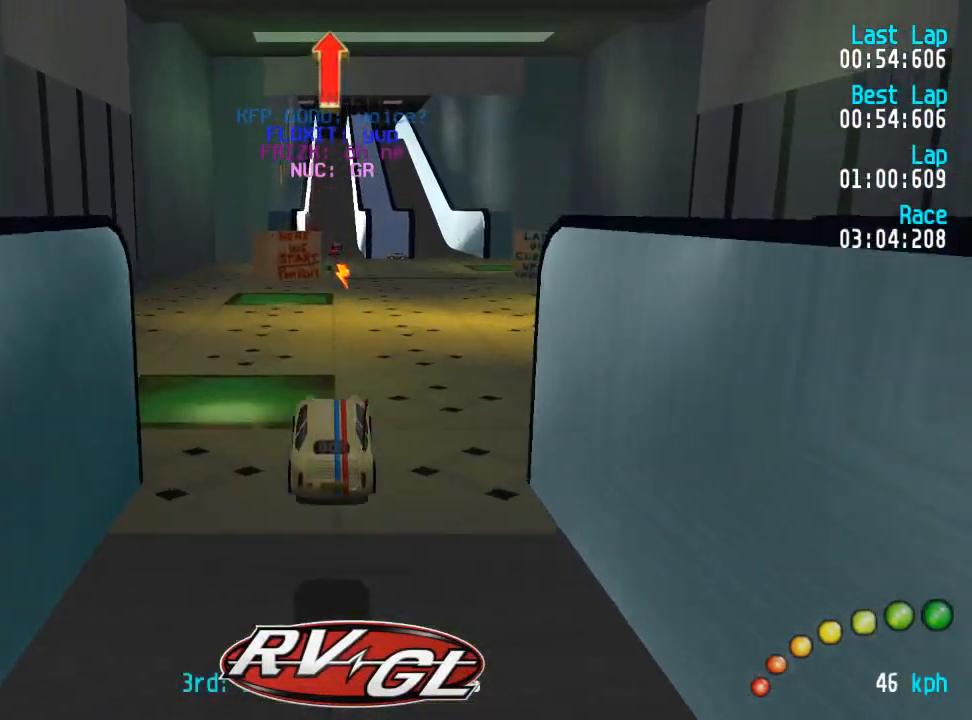
{"buttons": ["A"], "left_stick": "center", "right_stick": "center", "events": [[383, "R2", "down"], [500, "R2", "up"]]}
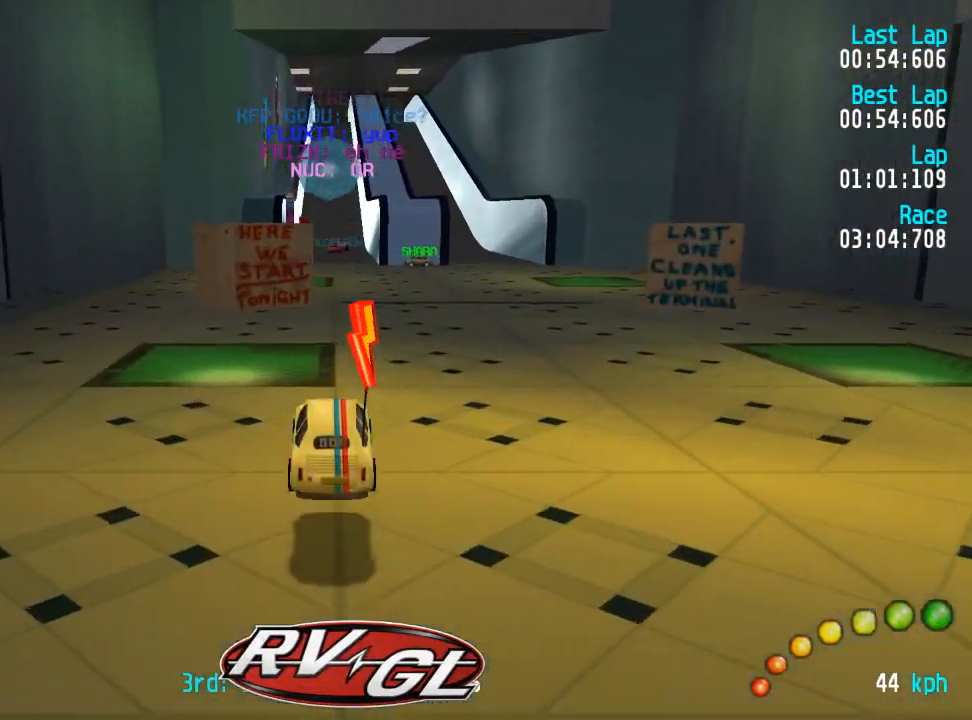
{"buttons": ["A"], "left_stick": "center", "right_stick": "center", "events": [[217, "R2", "down"], [333, "R2", "up"], [367, "R2", "down"], [450, "R2", "up"]]}
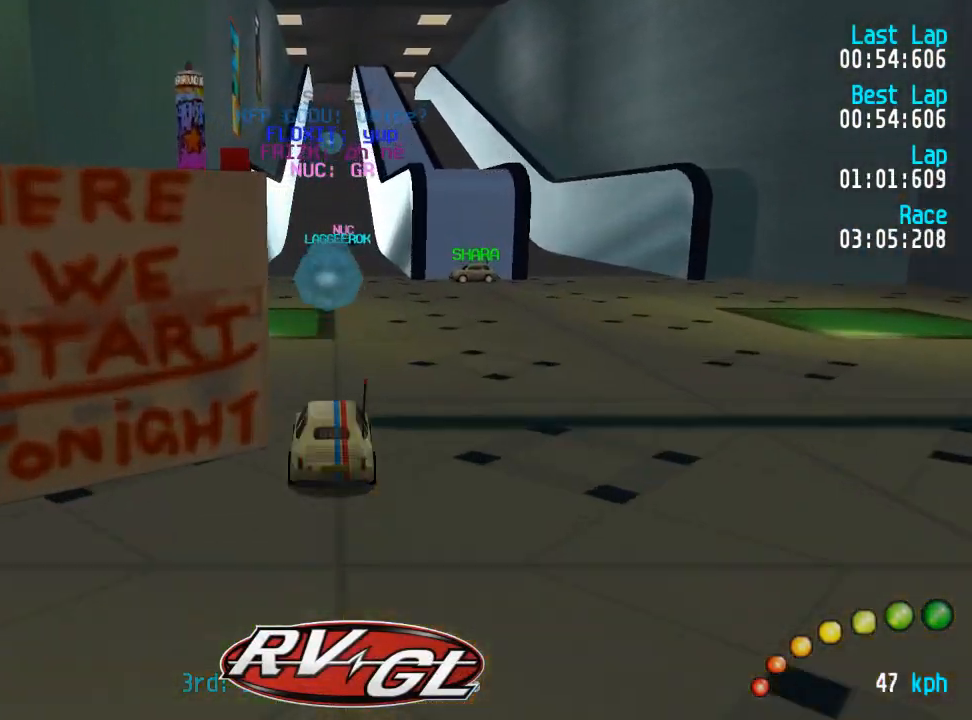
{"buttons": [], "left_stick": "center", "right_stick": "center", "events": [[17, "R2", "down"], [100, "R2", "up"], [483, "A", "up"]]}
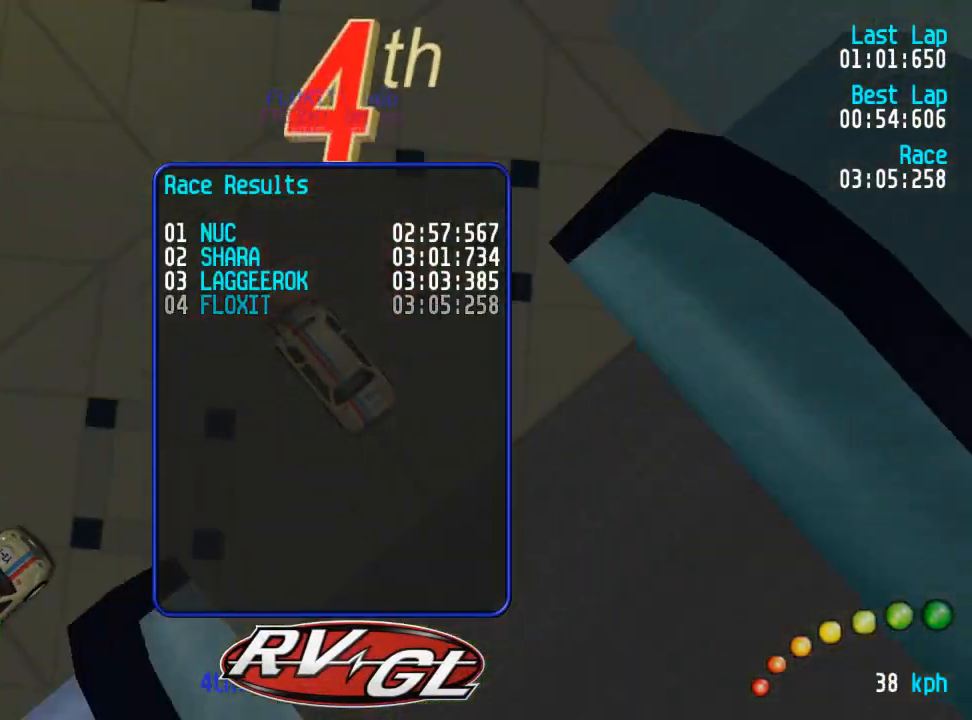
{"buttons": [], "left_stick": "center", "right_stick": "center", "events": [[50, "L3", "down"], [83, "left_stick", "up-right"], [133, "left_stick", "up"], [217, "L3", "up"], [283, "left_stick", "center"]]}